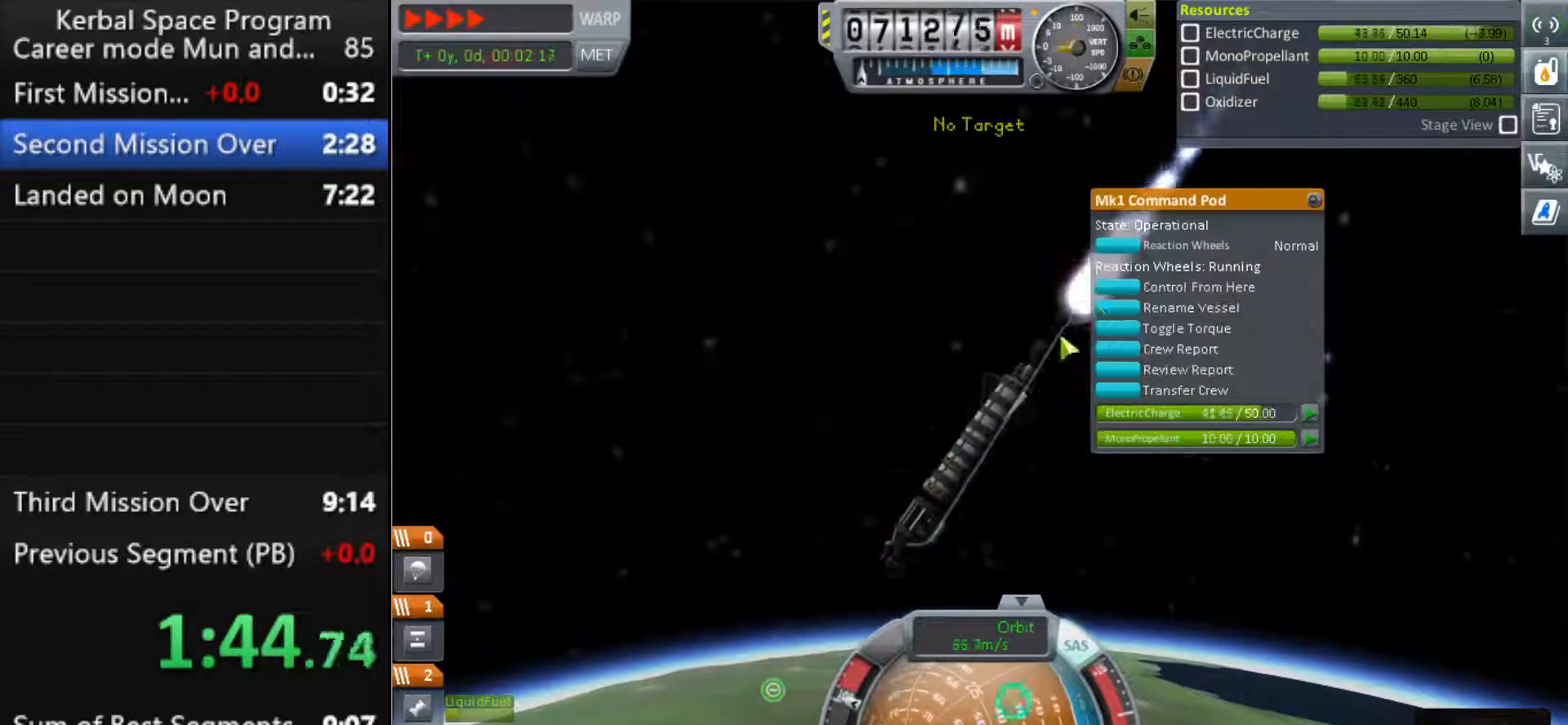
Gameplay with keyboard; each line is a JSON object with the keys held at the frame after it. "events" lists presses ("down") and releases ("up") of ".", "a", "caps_lock", "comma", "ctrl", "d", "e", "g", "h", "i", "j", "k", "l", "m", "n", "o", "q", "r", "s", "shift", "space", "t", "tab", "u", "w", "x", "y" and "z" between this image and that frame as [ms after this image, input, new state], when the widget could be followed in between. No other keys are recorded. Mouse input is not recorded.
{"keys": [], "events": []}
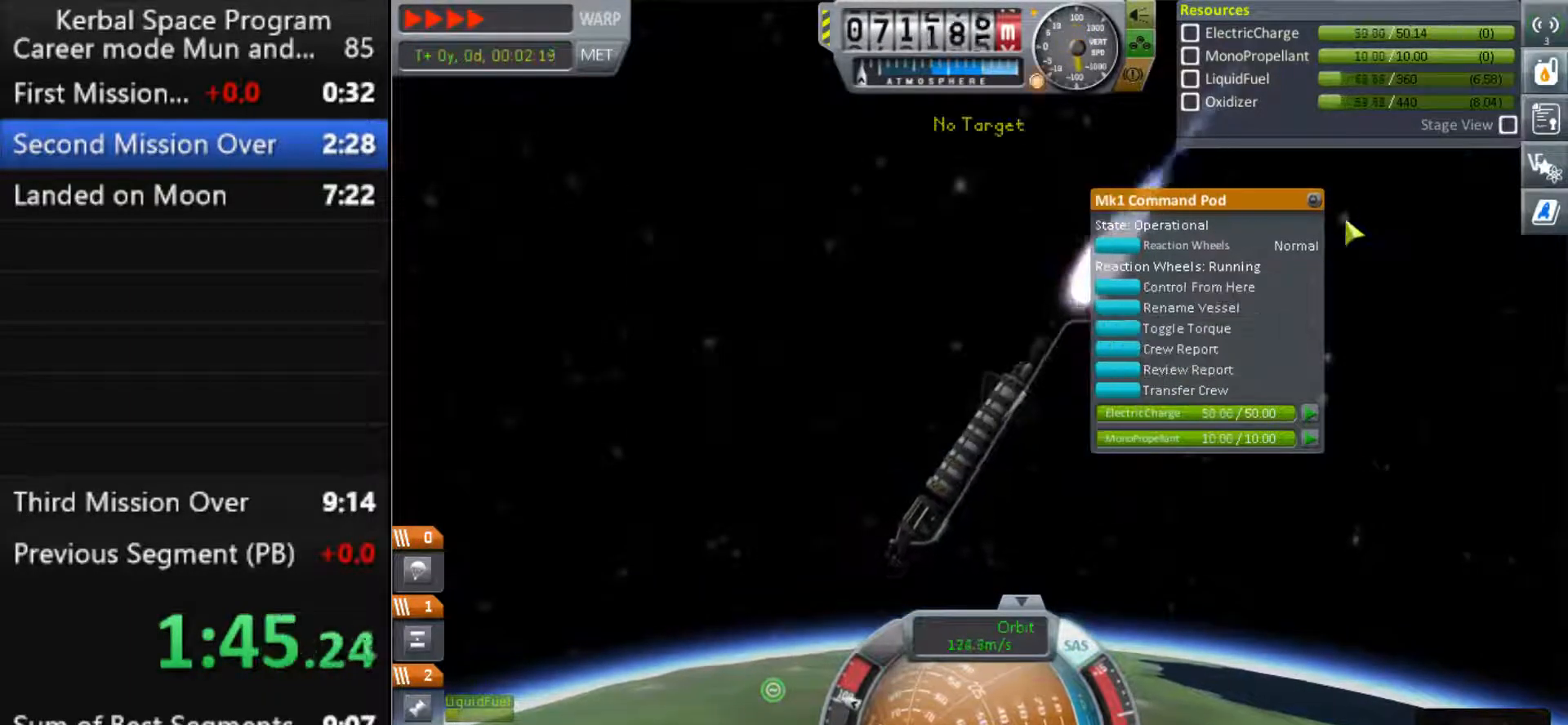
{"keys": [], "events": []}
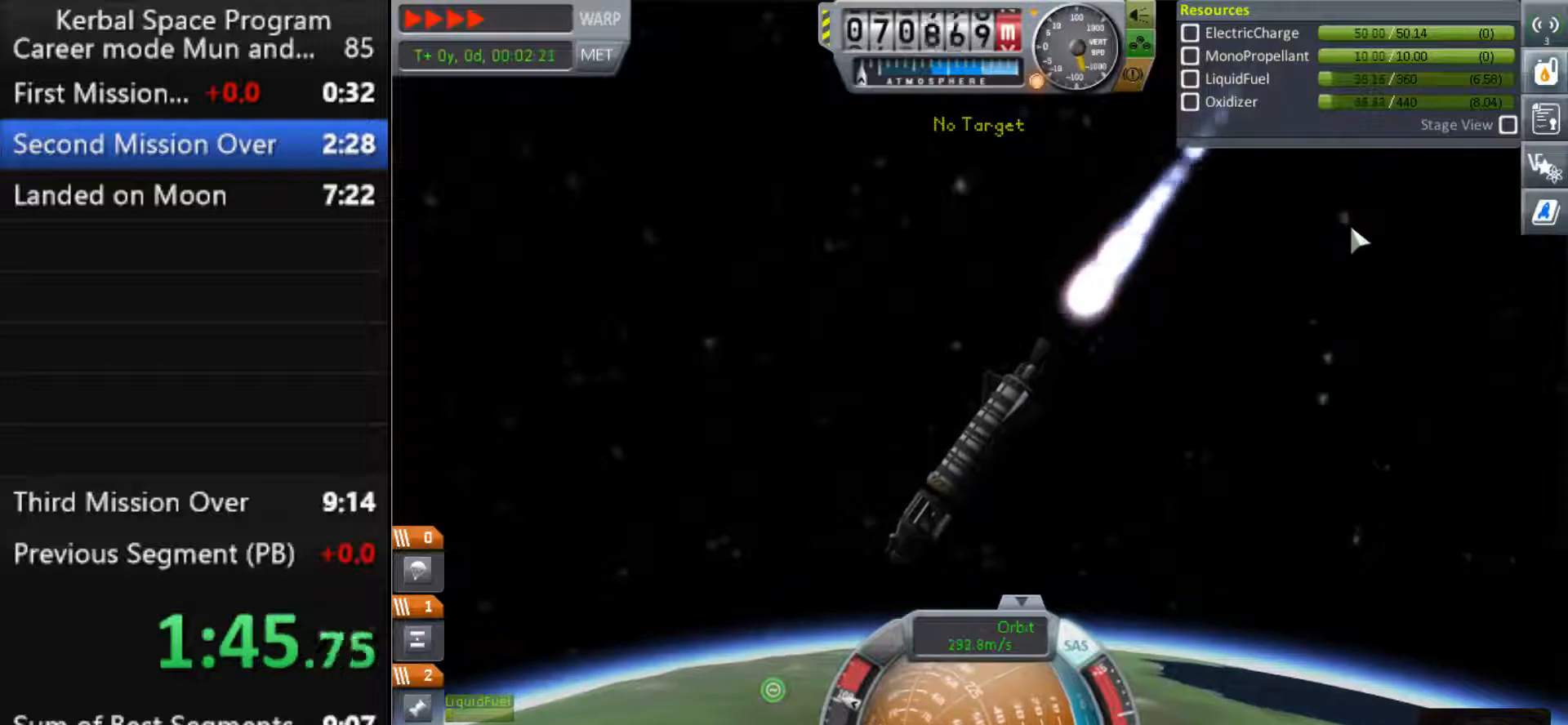
{"keys": [], "events": [[67, "a", "down"], [133, "a", "up"]]}
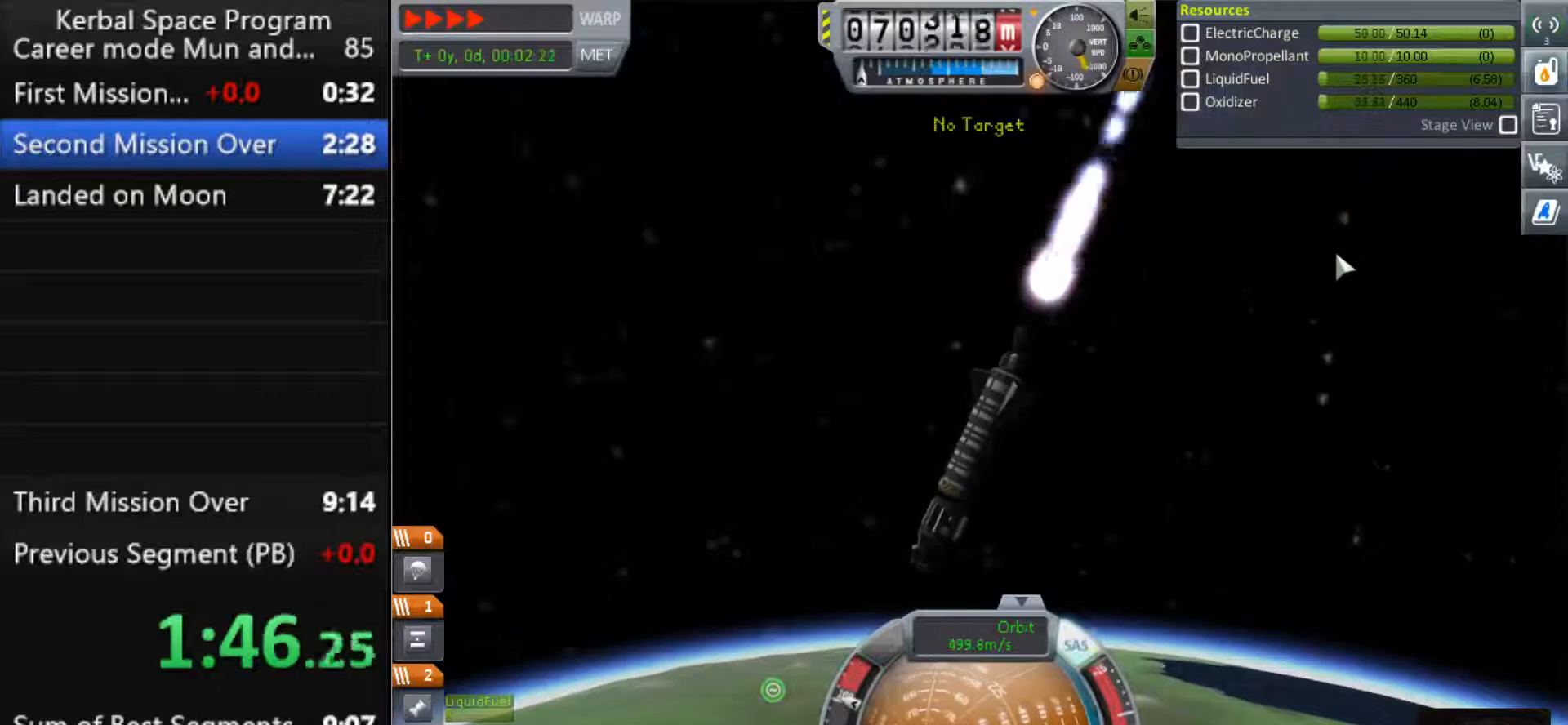
{"keys": [], "events": []}
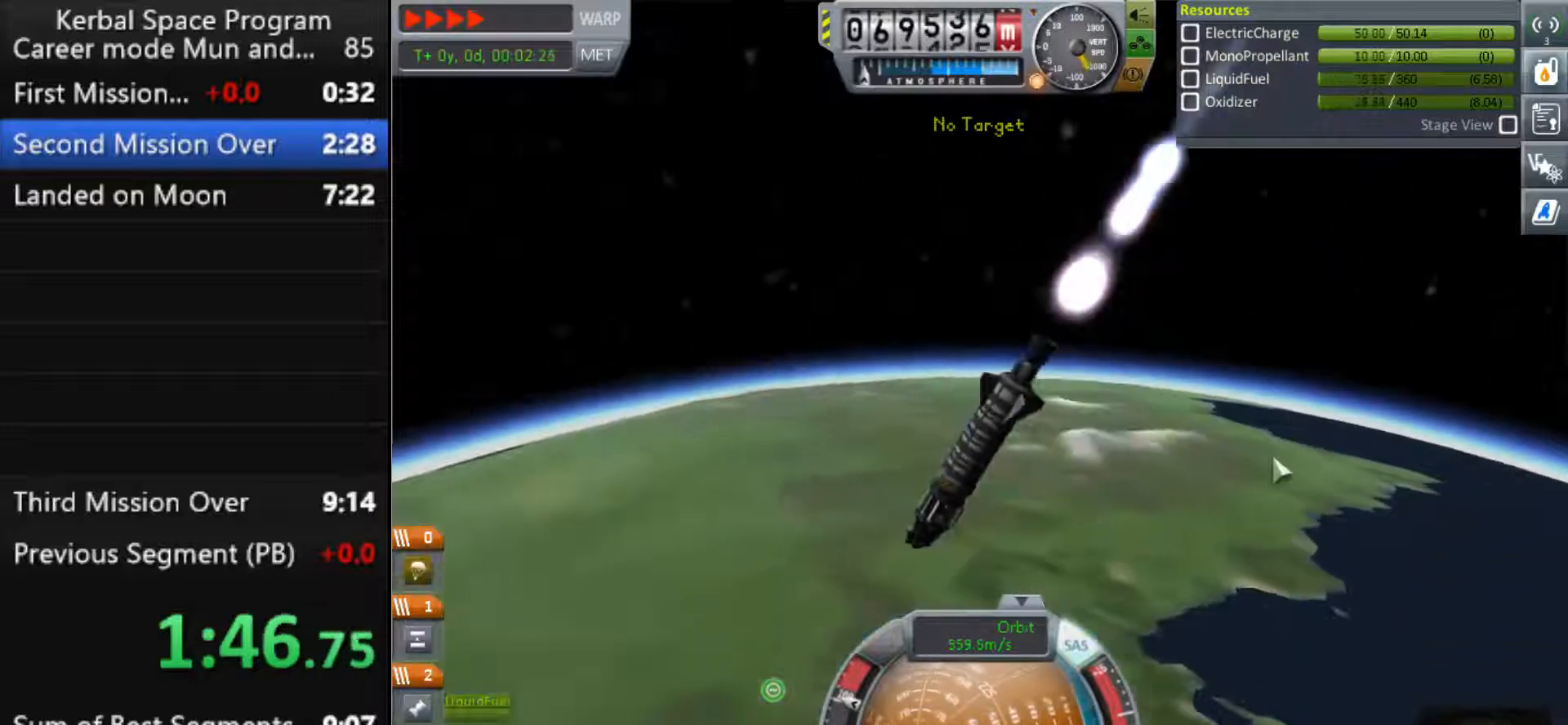
{"keys": [], "events": []}
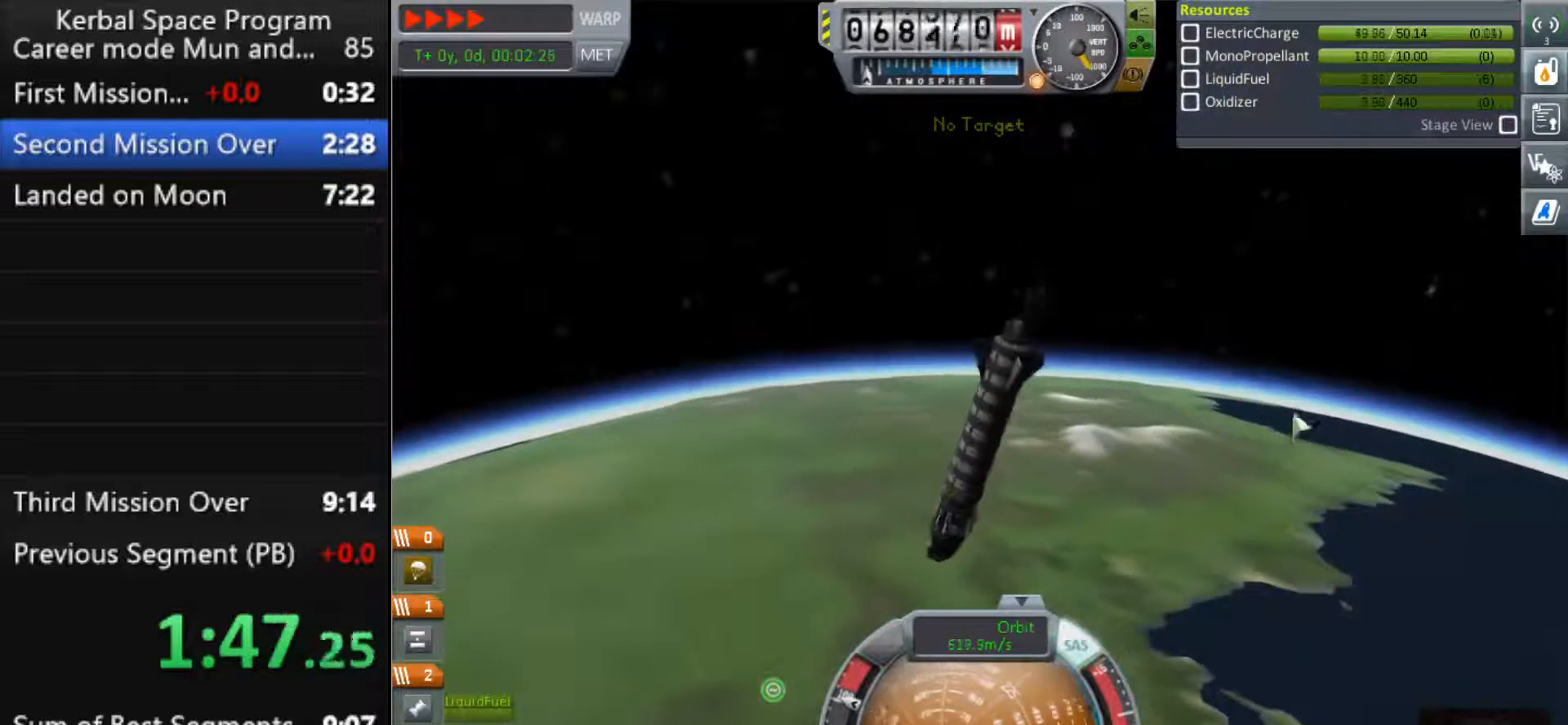
{"keys": [], "events": []}
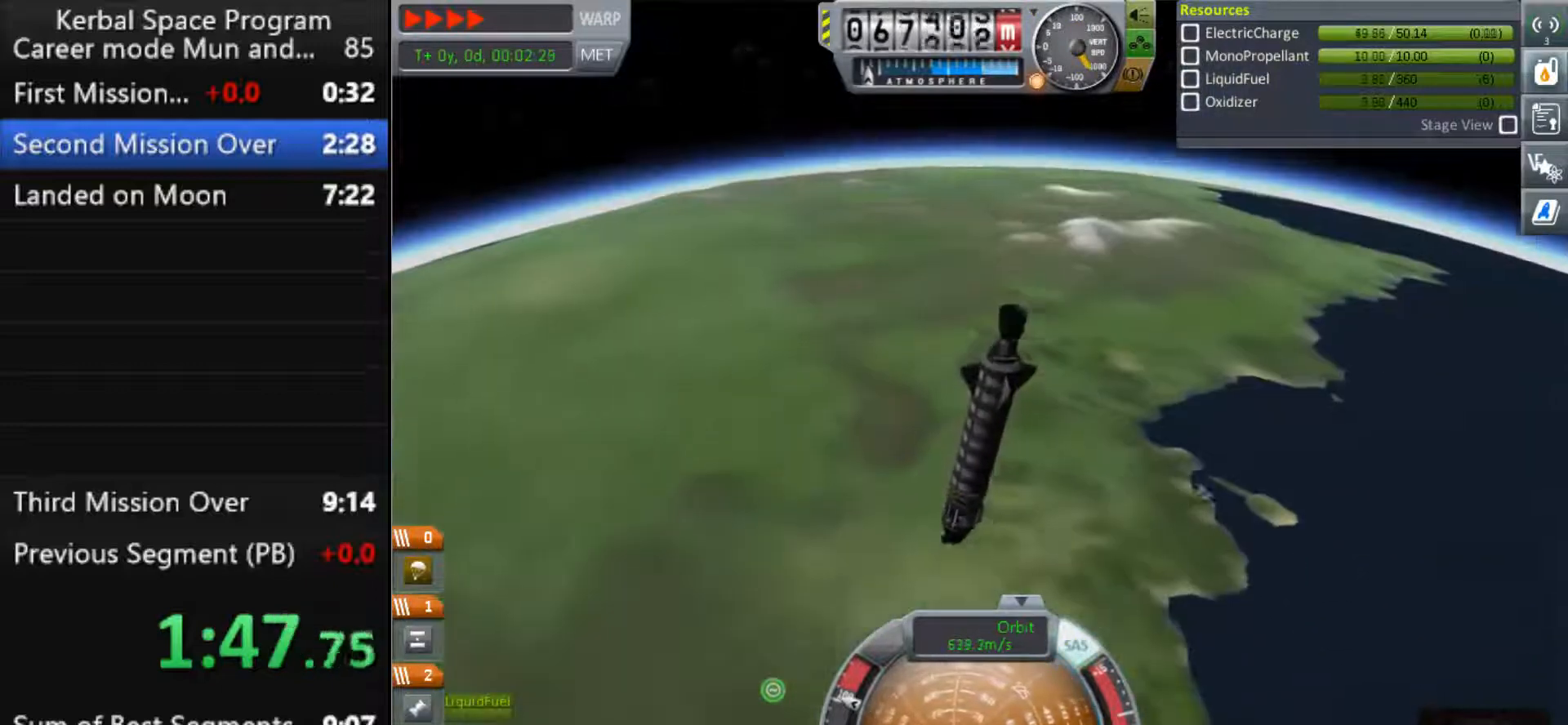
{"keys": [], "events": [[33, "a", "down"], [100, "a", "up"], [300, "d", "down"], [433, "d", "up"]]}
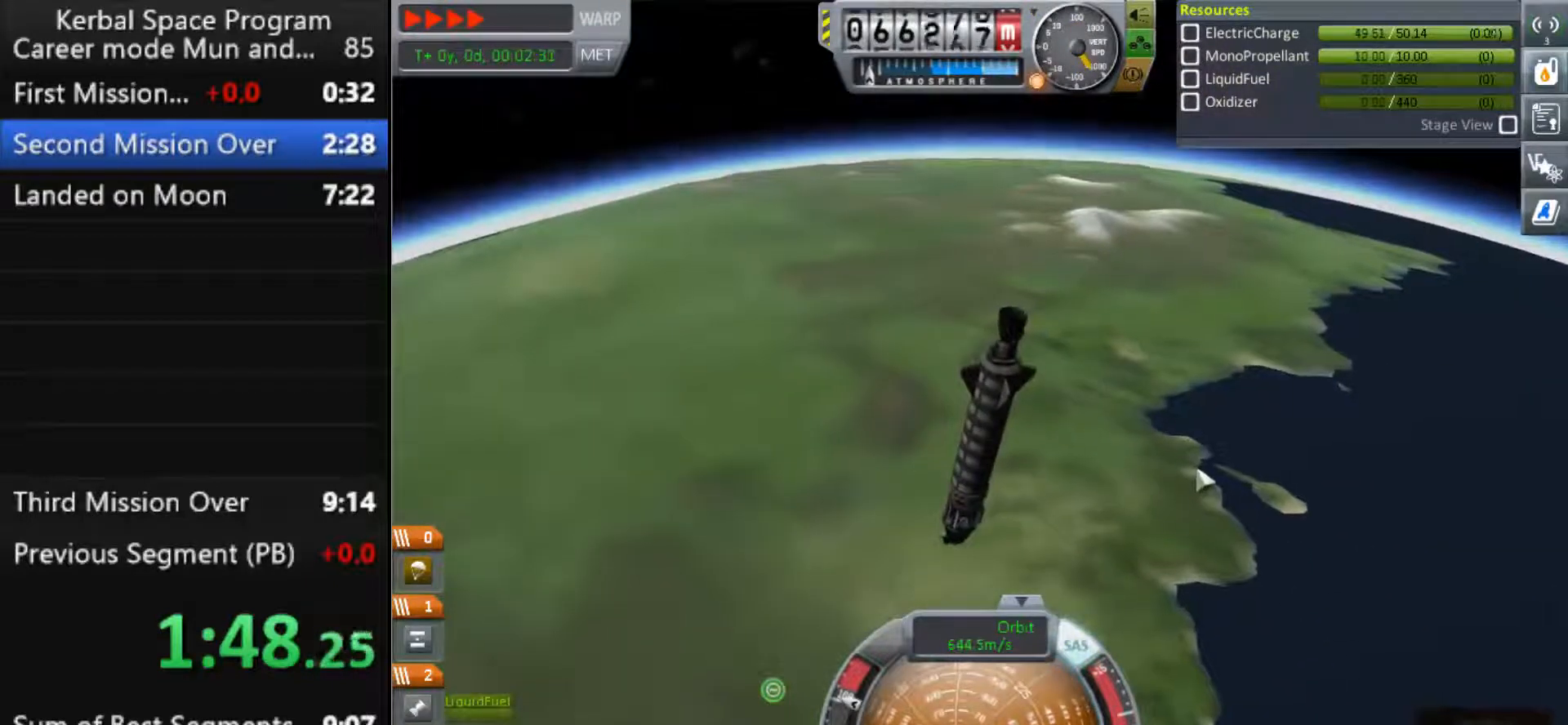
{"keys": ["a"], "events": [[500, "a", "down"]]}
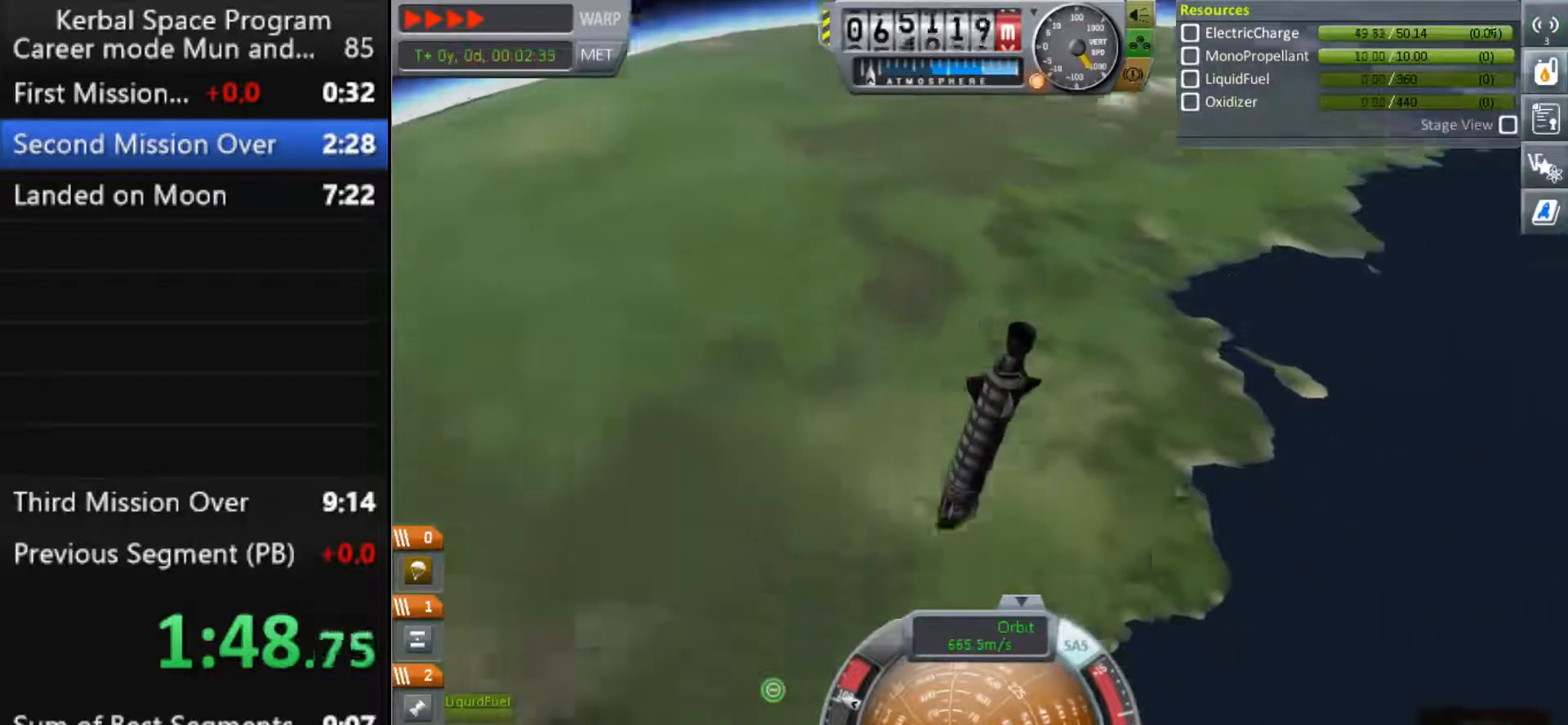
{"keys": ["a"], "events": []}
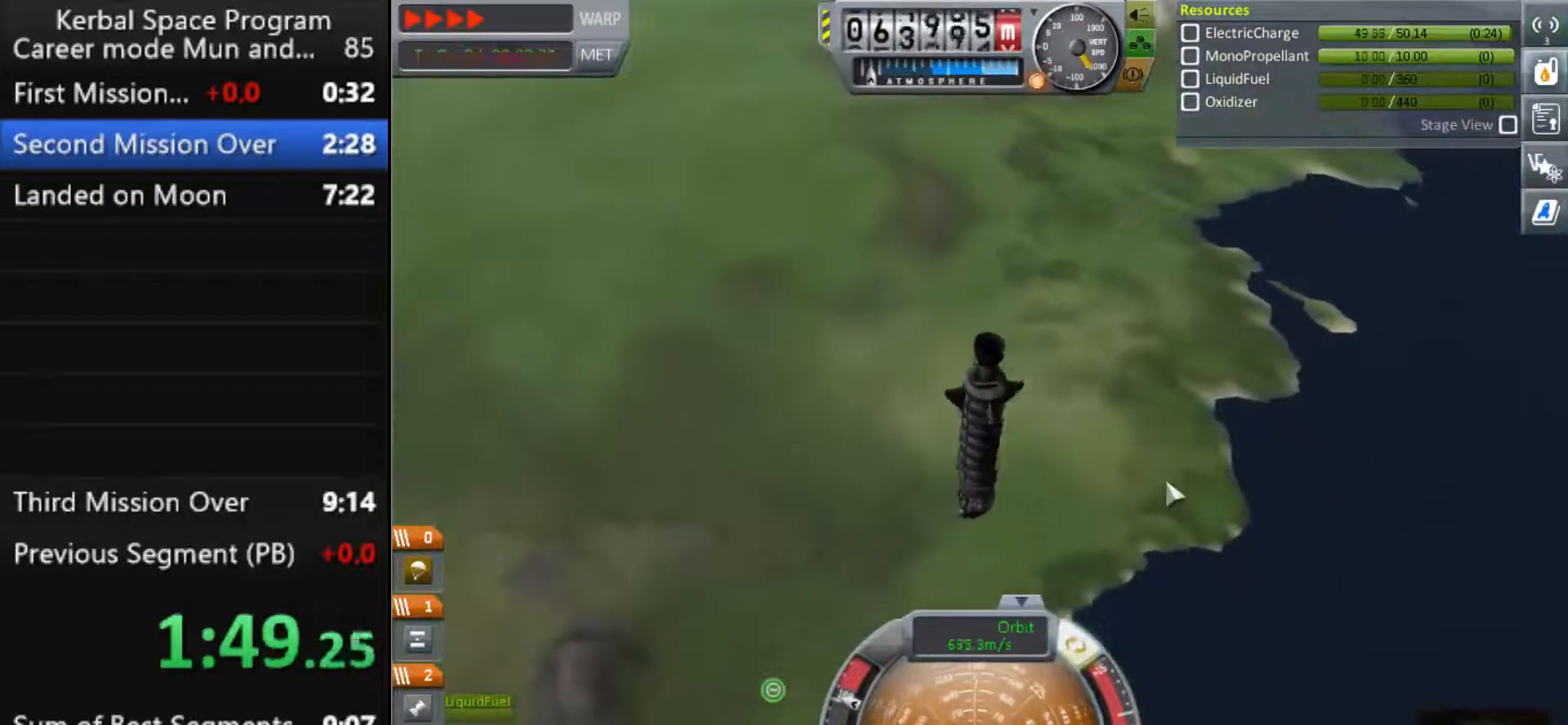
{"keys": ["d"], "events": [[33, "a", "up"], [233, "d", "down"]]}
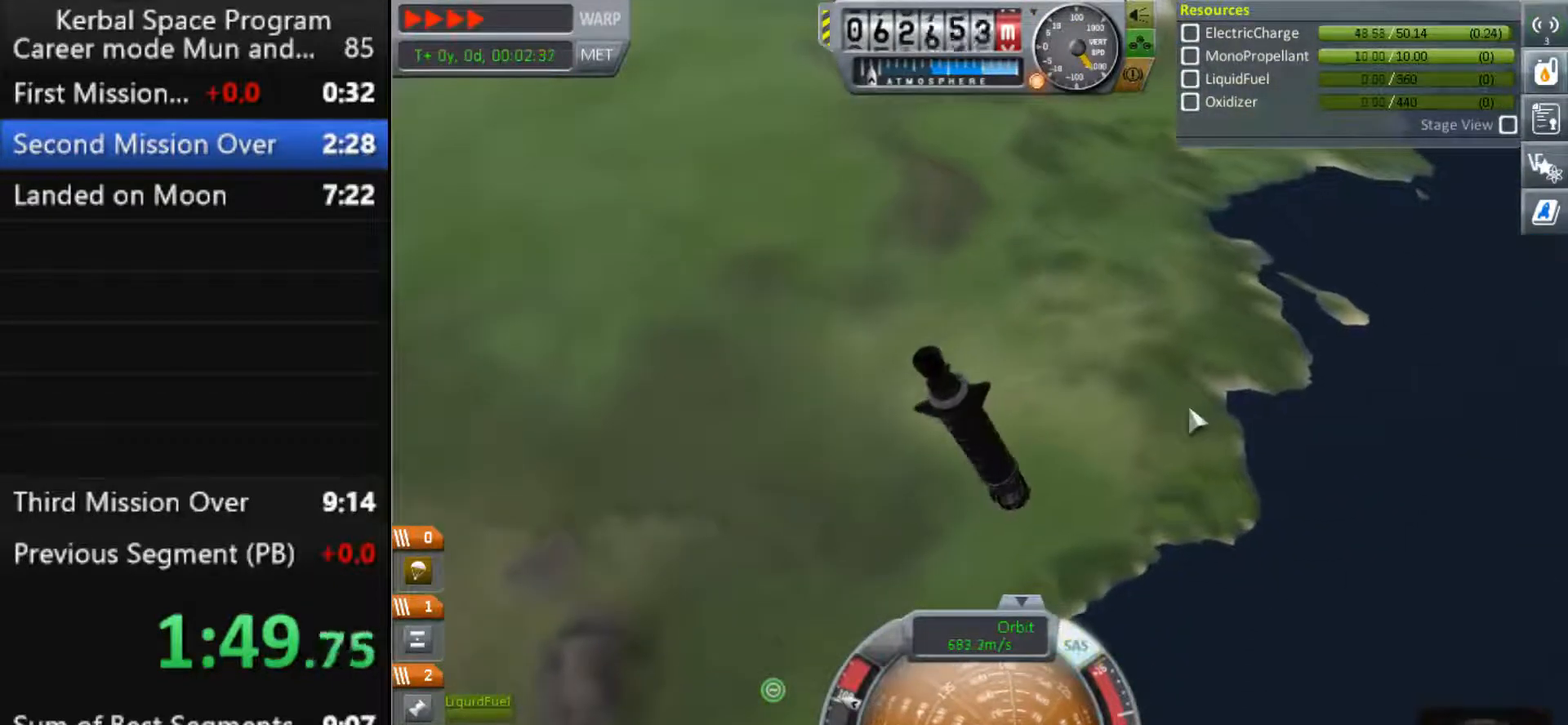
{"keys": ["d"], "events": []}
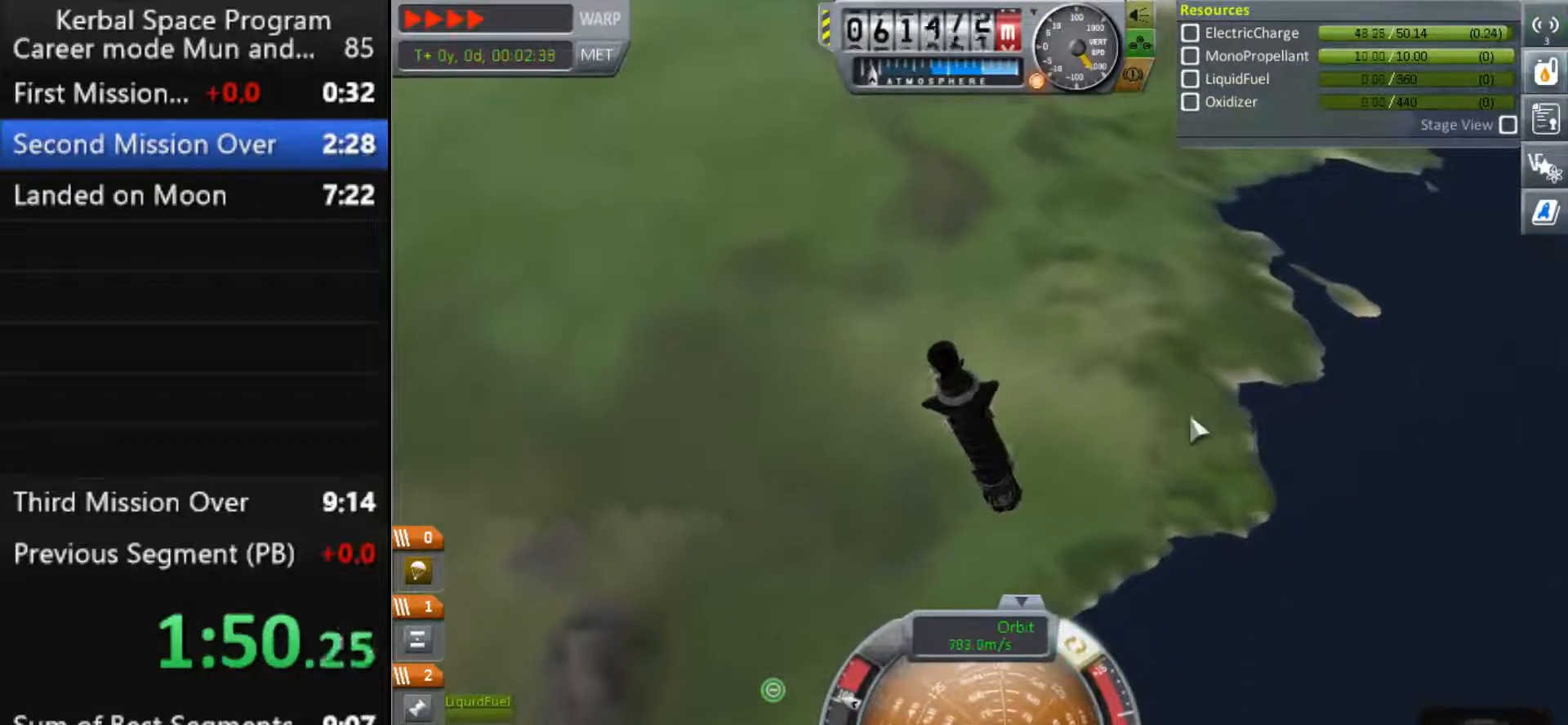
{"keys": [], "events": [[200, "d", "up"], [300, "a", "down"], [400, "a", "up"]]}
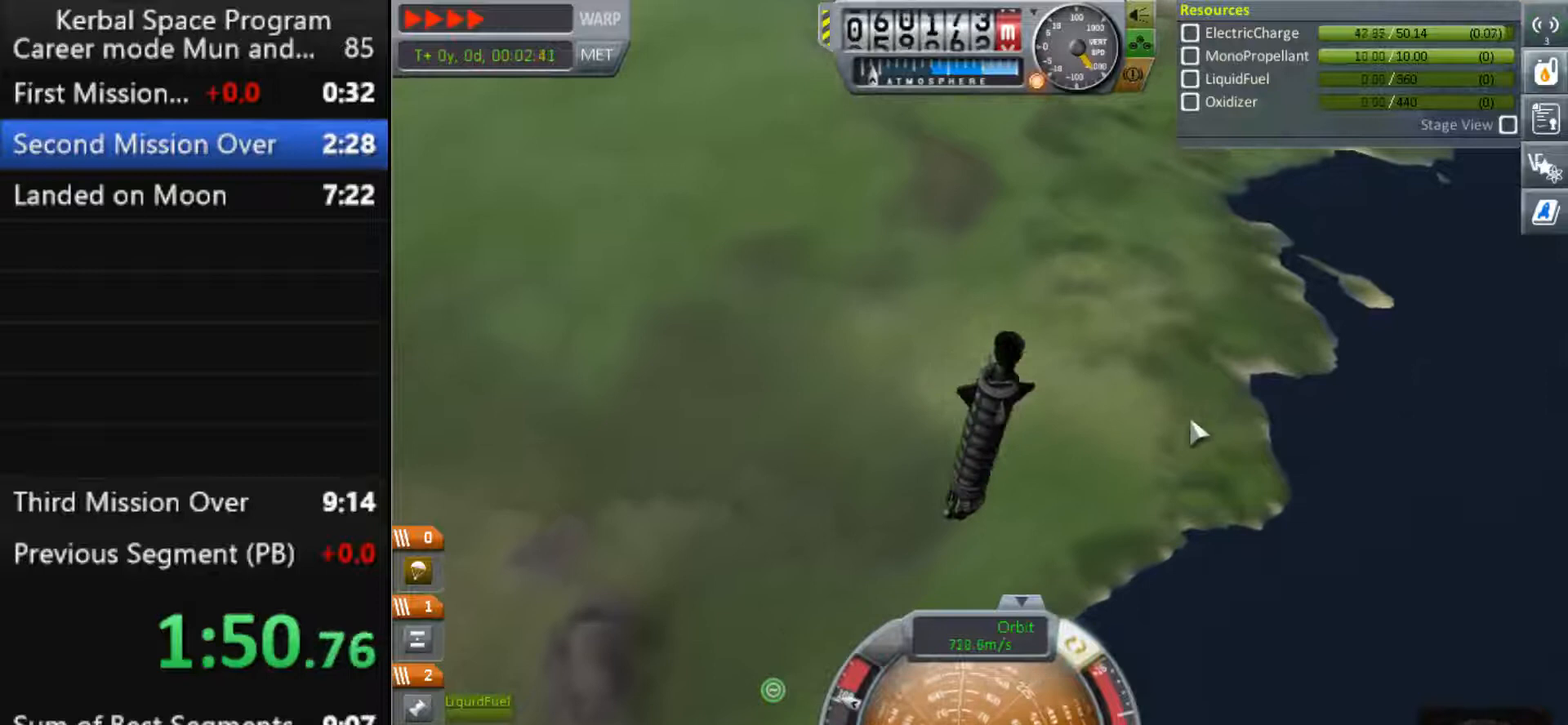
{"keys": ["a"], "events": [[433, "a", "down"]]}
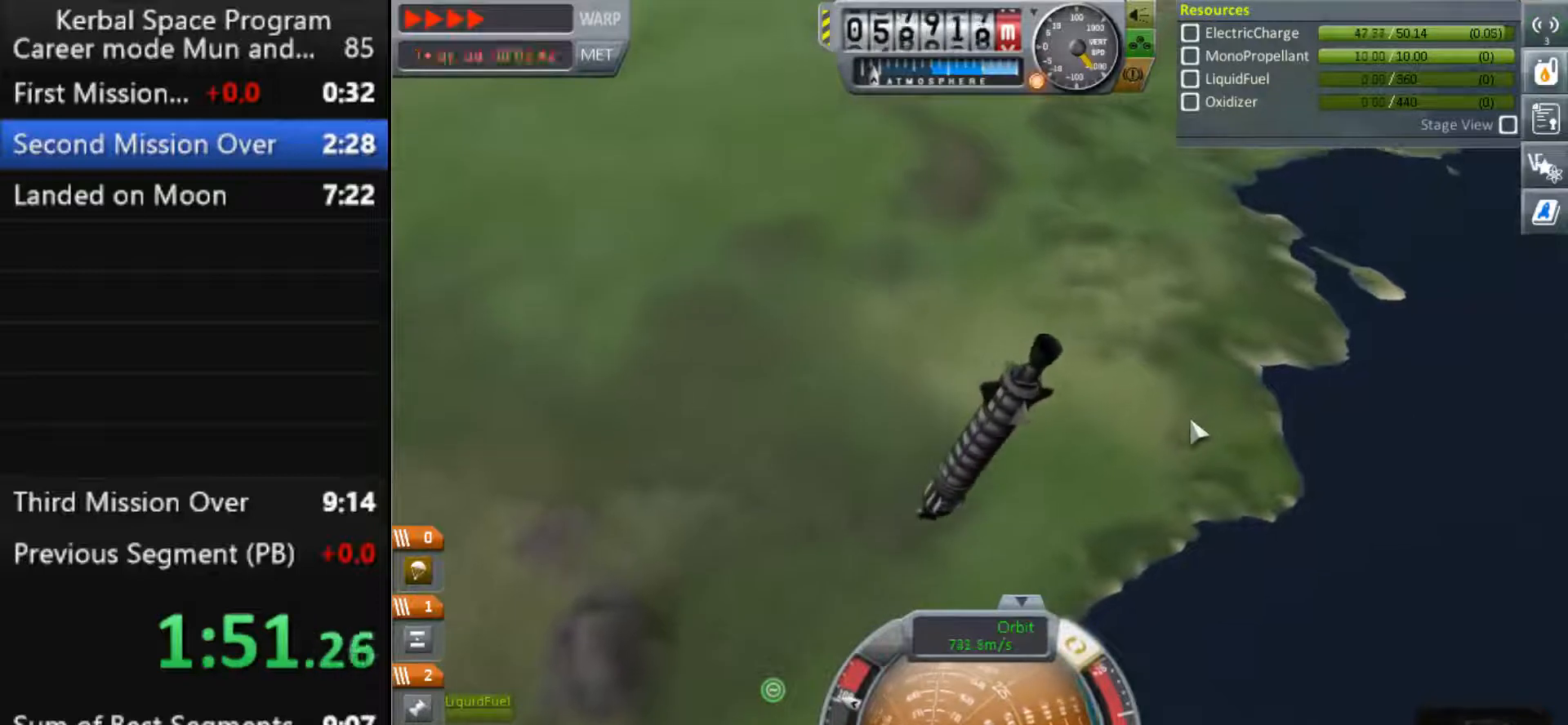
{"keys": [], "events": [[33, "a", "up"], [133, "a", "down"], [233, "a", "up"]]}
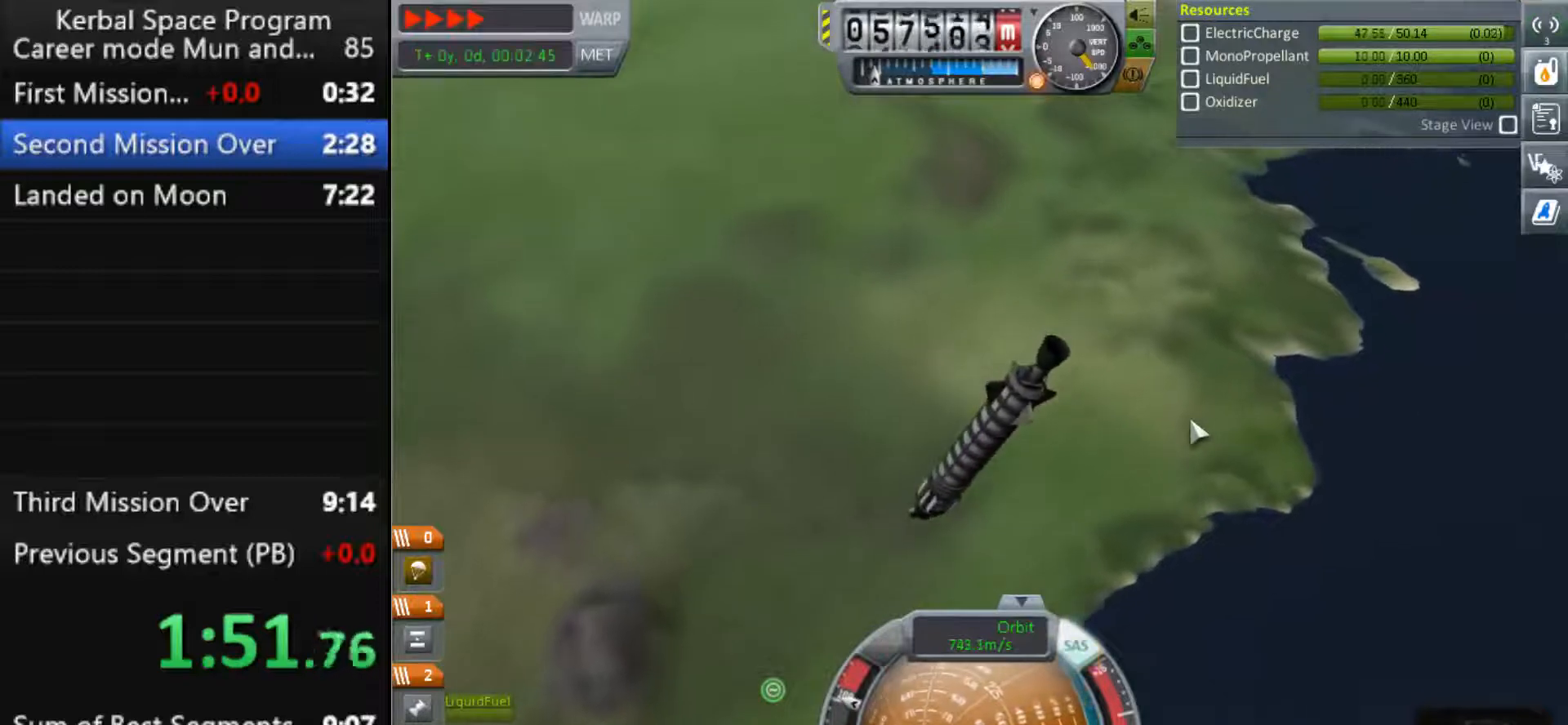
{"keys": ["a"], "events": [[100, "a", "down"], [133, "a", "up"], [500, "a", "down"]]}
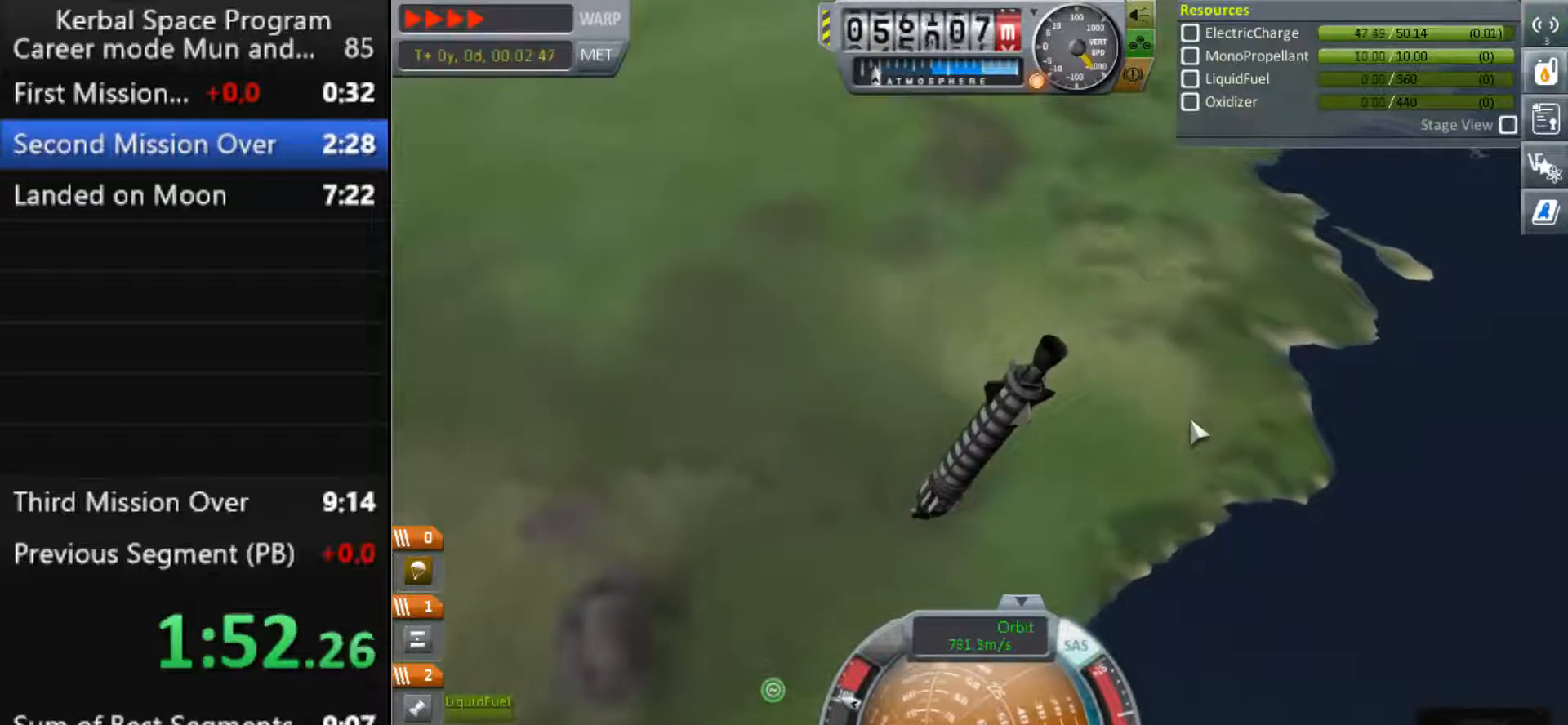
{"keys": [], "events": [[67, "a", "up"], [167, "d", "down"], [233, "d", "up"]]}